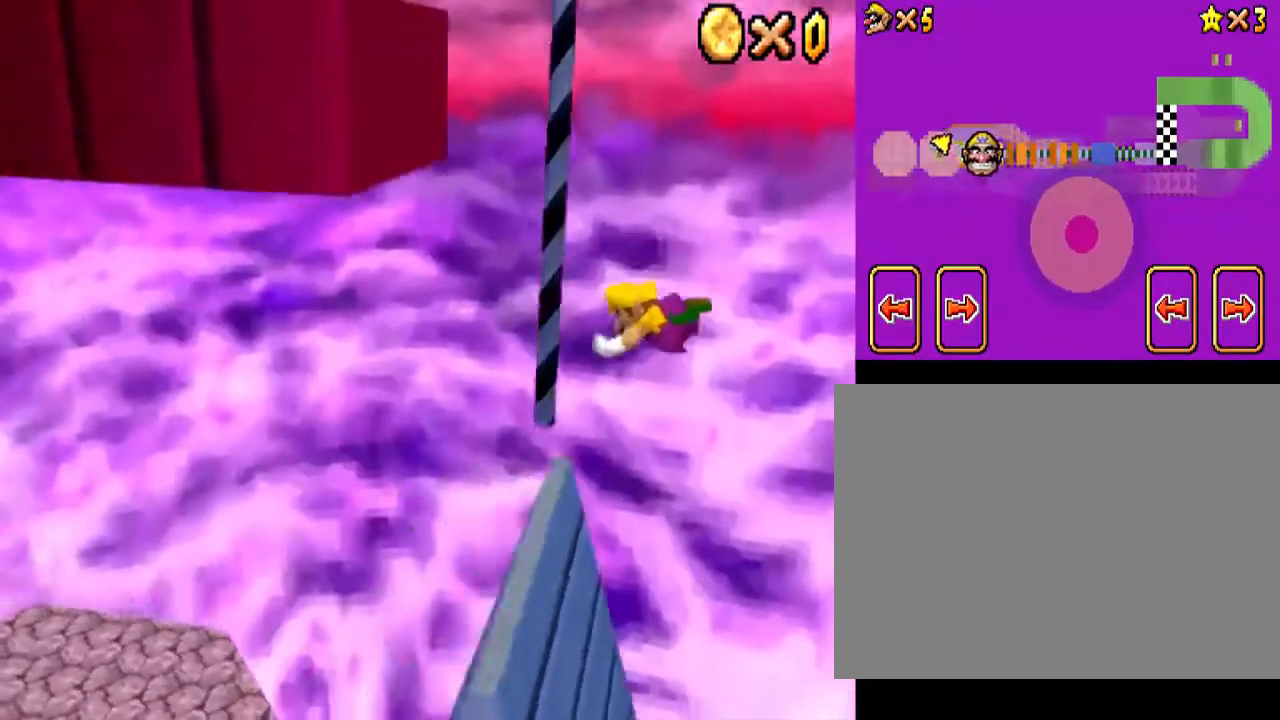
Gameplay with a controller (Nintendo layout); each line is a JSON object with the inputs held at the frame after it. "events" lists button and stick changes between this image and that frame as [ms after this image, input, new state], when the widget could be followed in between. Not read: DPAD_DOWN L3 R3 TOUCHPAD.
{"buttons": ["Y", "DPAD_UP"], "events": [[67, "DPAD_UP", "down"], [67, "Y", "down"]]}
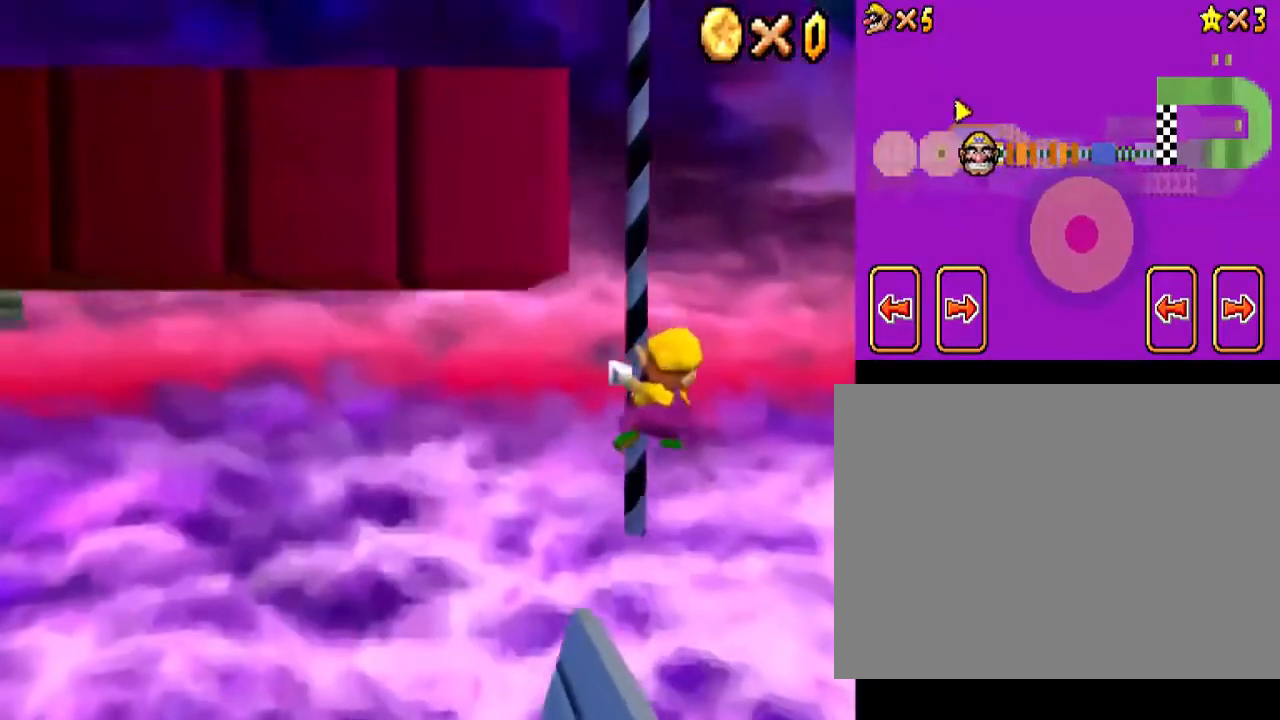
{"buttons": ["Y", "DPAD_UP"], "events": []}
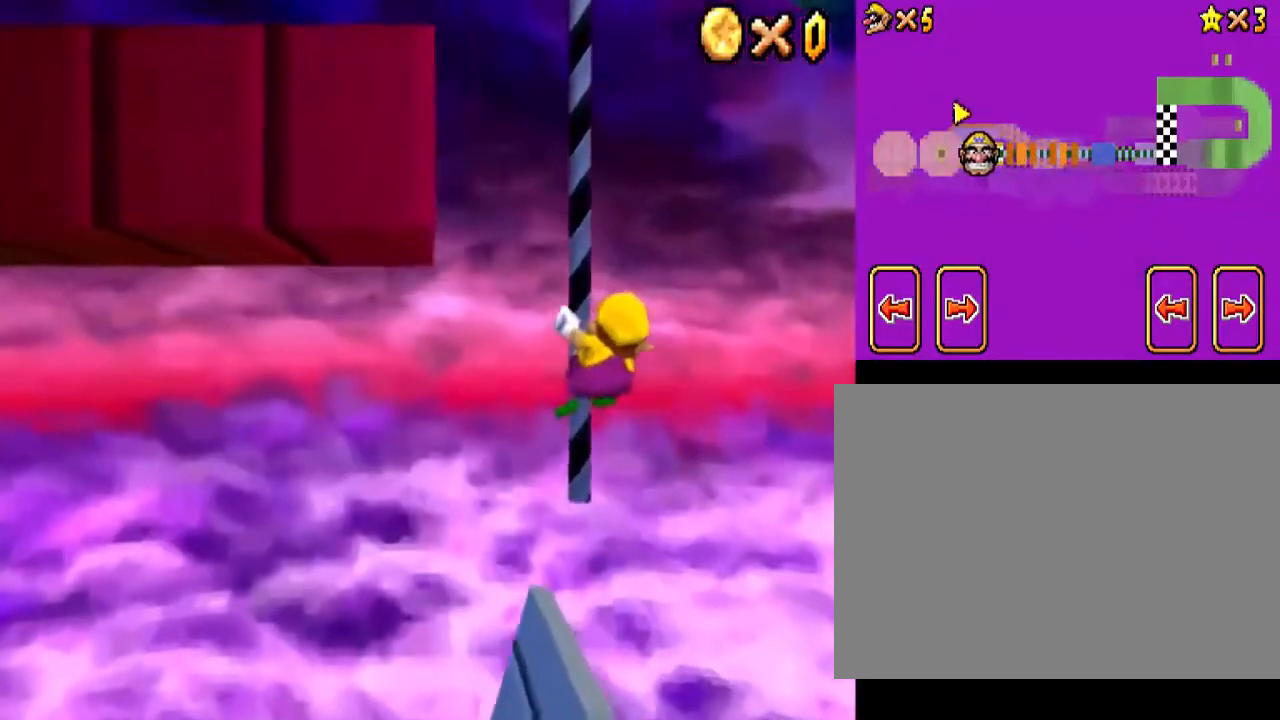
{"buttons": ["Y", "DPAD_UP"], "events": []}
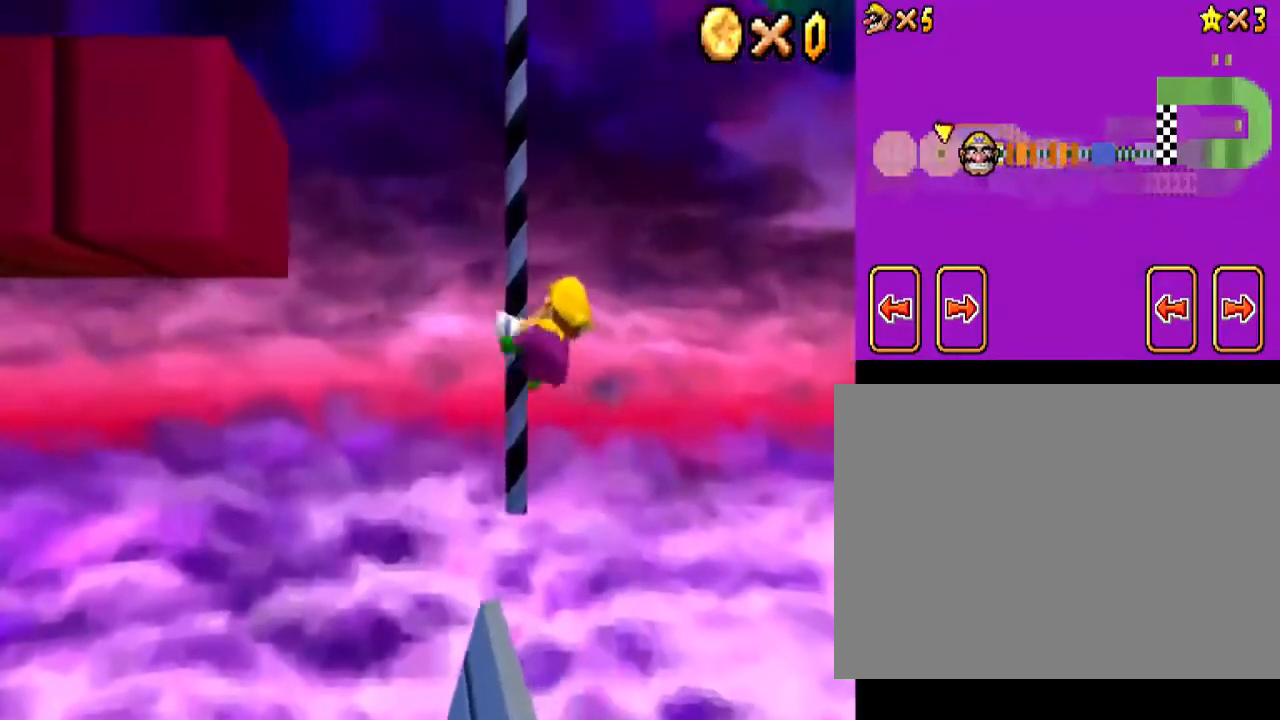
{"buttons": ["B", "Y", "DPAD_RIGHT"], "events": [[300, "B", "down"], [300, "DPAD_RIGHT", "down"], [300, "DPAD_UP", "up"]]}
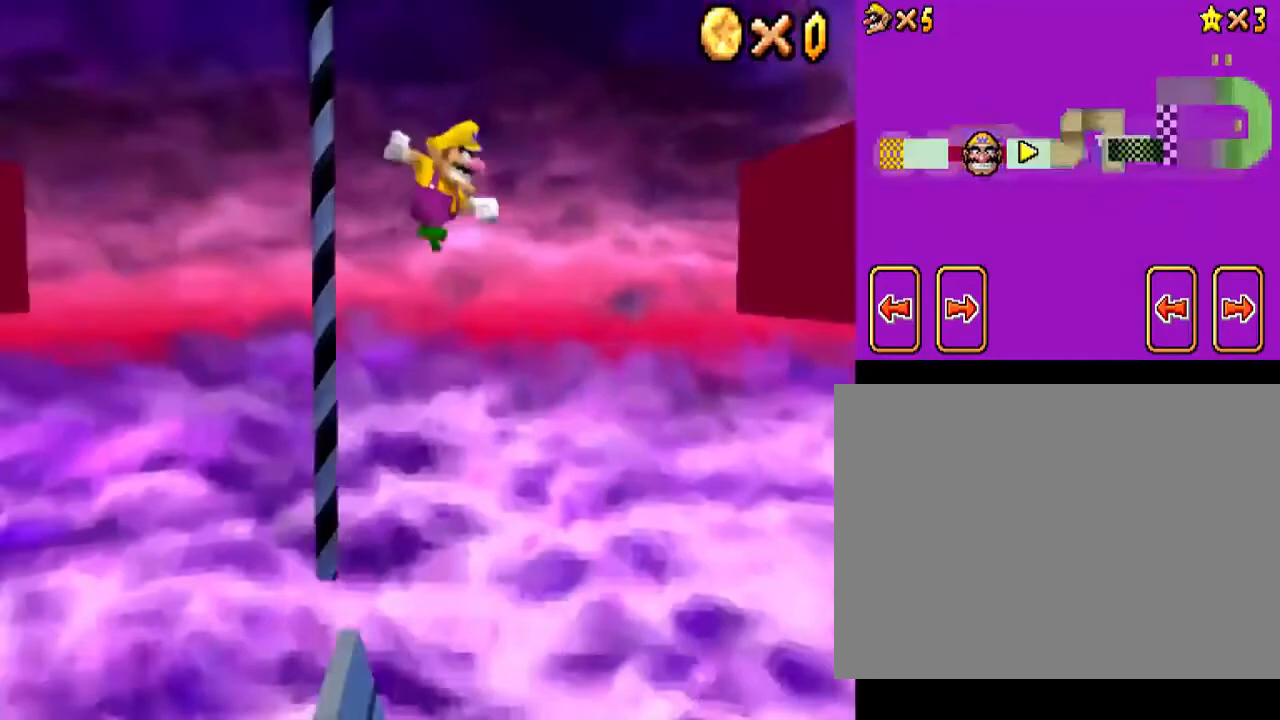
{"buttons": ["L1"], "events": [[33, "B", "up"], [33, "DPAD_RIGHT", "up"], [33, "Y", "up"], [67, "L1", "down"]]}
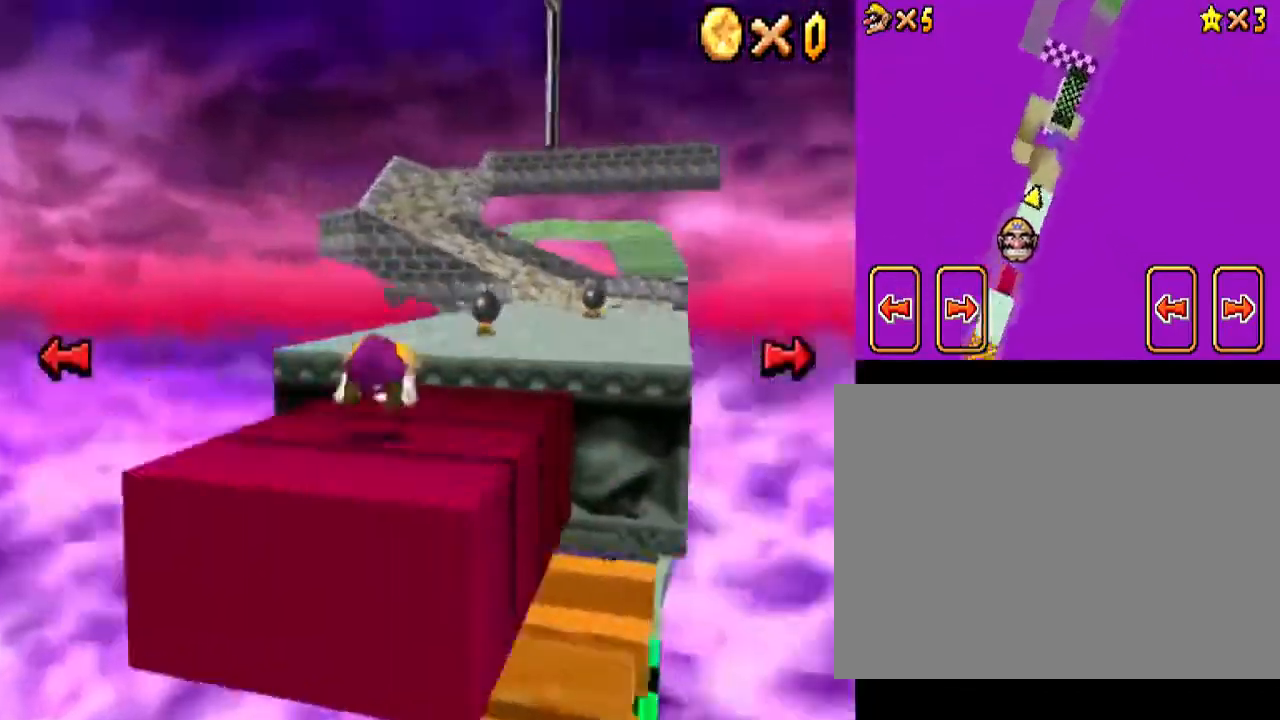
{"buttons": ["Y", "L1", "DPAD_LEFT"], "events": [[467, "DPAD_LEFT", "down"], [467, "Y", "down"]]}
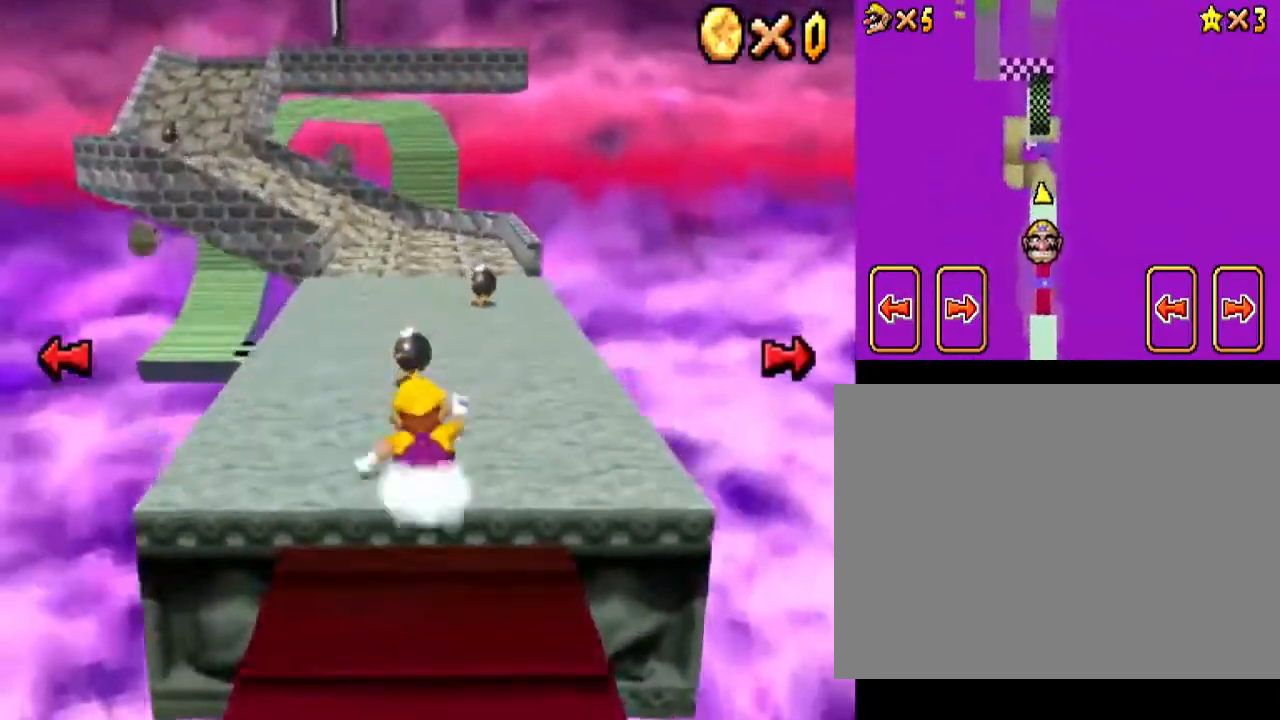
{"buttons": ["L1", "DPAD_UP"], "events": [[133, "DPAD_LEFT", "up"], [167, "Y", "up"], [200, "DPAD_UP", "down"]]}
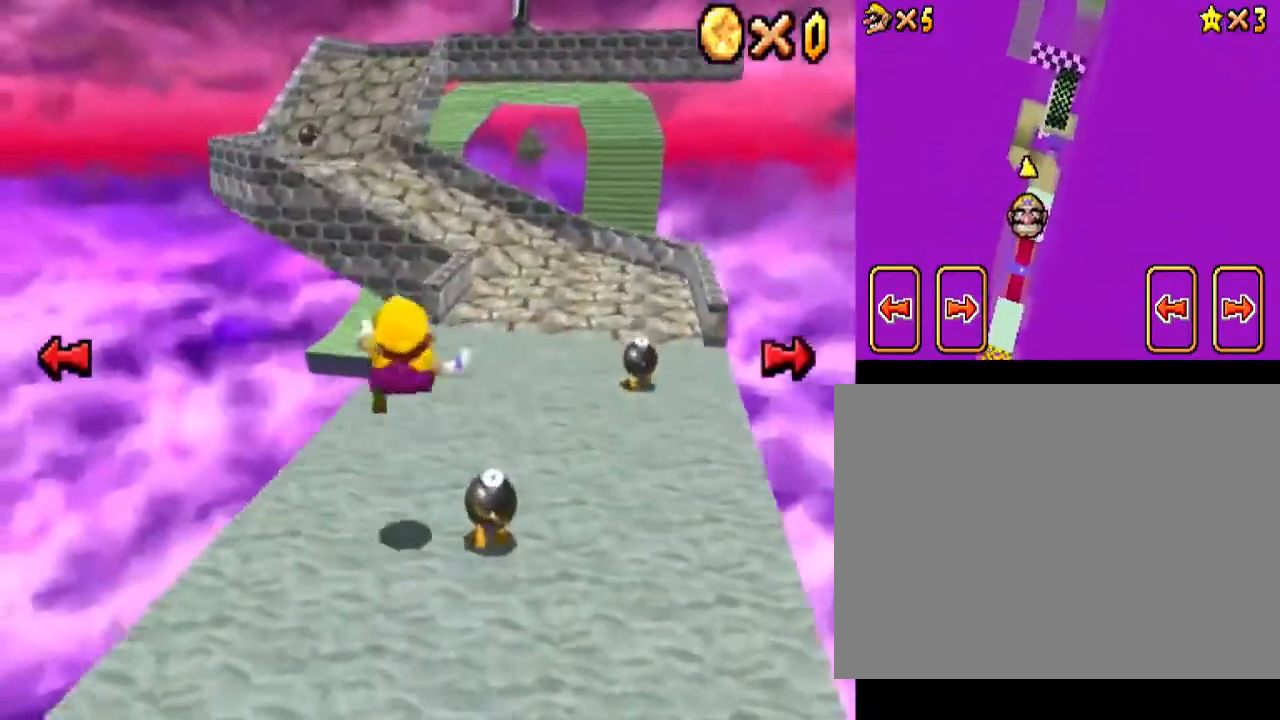
{"buttons": ["L1", "DPAD_UP"], "events": []}
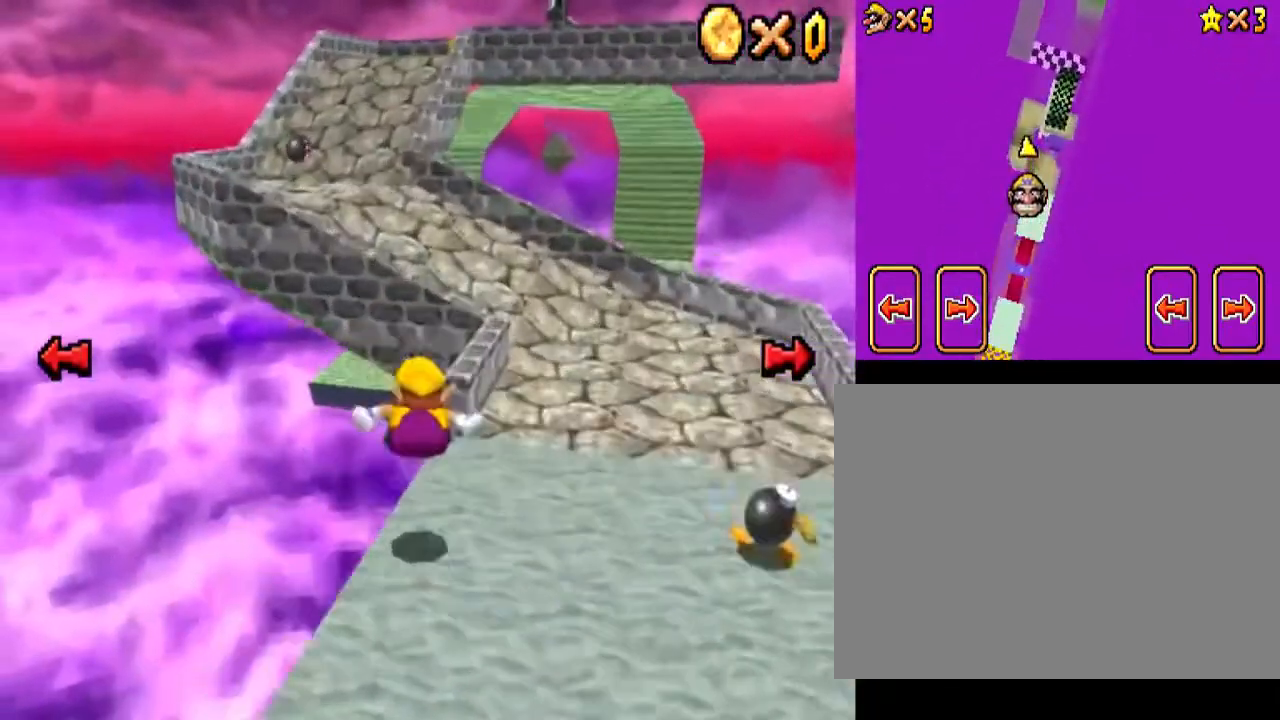
{"buttons": ["L1"], "events": [[200, "B", "down"], [200, "DPAD_UP", "up"], [400, "B", "up"]]}
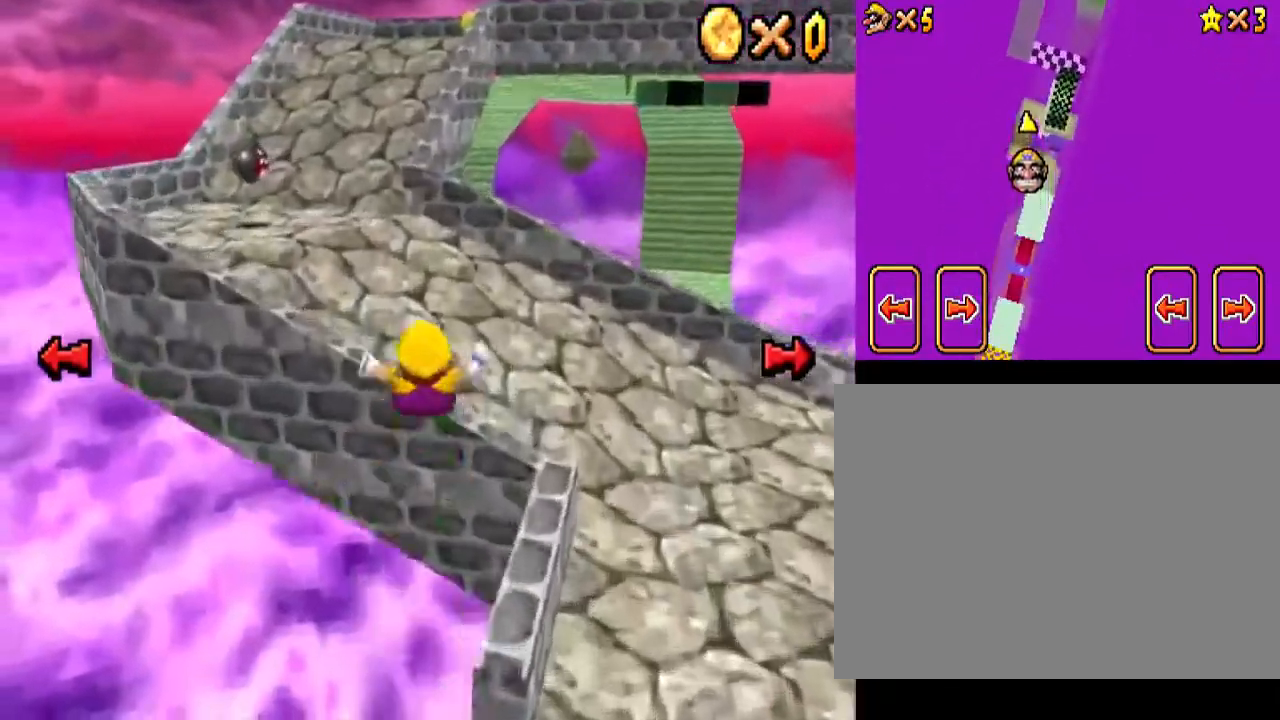
{"buttons": [], "events": [[33, "B", "down"], [100, "B", "up"], [100, "L1", "up"]]}
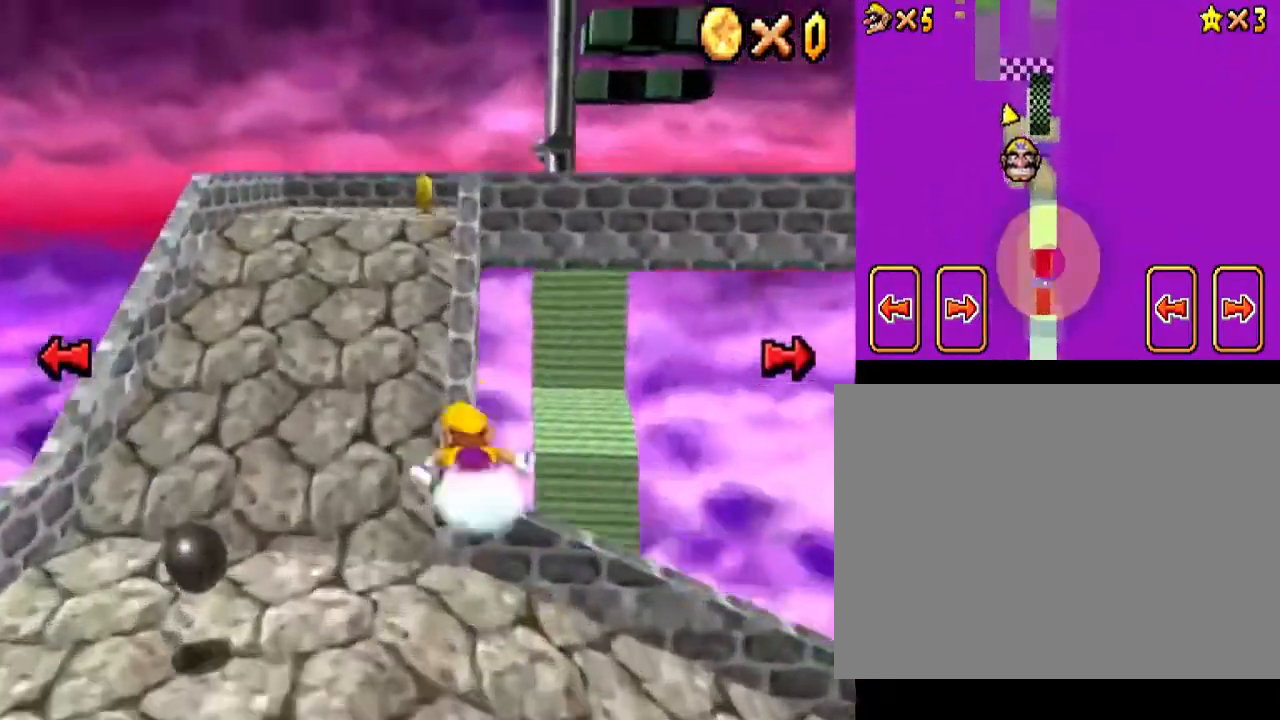
{"buttons": ["B"], "events": [[33, "Y", "down"], [467, "B", "down"], [467, "Y", "up"]]}